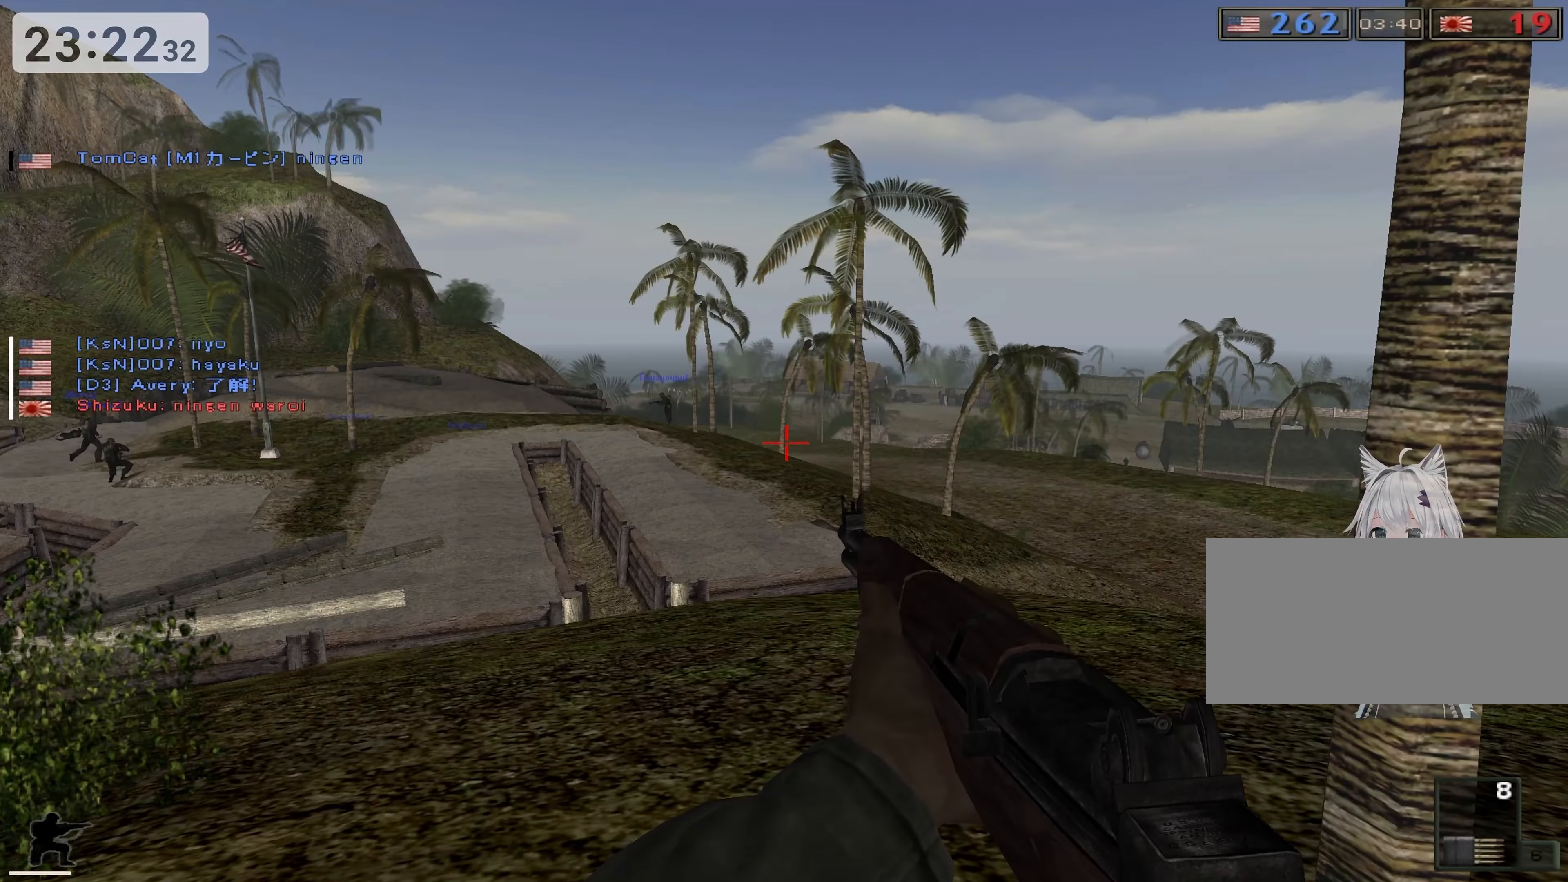
Gameplay with keyboard; each line is a JSON object with the keys held at the frame after it (dt_ms = milliseconds from this image to that frame). "events" lists presses ("down") and releases ("up") of "0", "1", "2", "3", "4", "5", "6", "7", "8", "9", "a", "alt", "b", "c", "caps_lock", "ctrl", "d", "down", "e", "escape", "f", "g", "h", "i", "j", "k", "l", "left", "m", "n", "o", "p", "q", "r", "return", "right", "s", "shift", "space", "super", "t", "tab", "u", "up", "v", "w", "x", "y" and "z" between this image and that frame as [ms after this image, input, new state], when the widget could be followed in between. No other keys are recorded. Mouse input is not recorded.
{"dt_ms": 400, "keys": ["ctrl", "w"], "events": []}
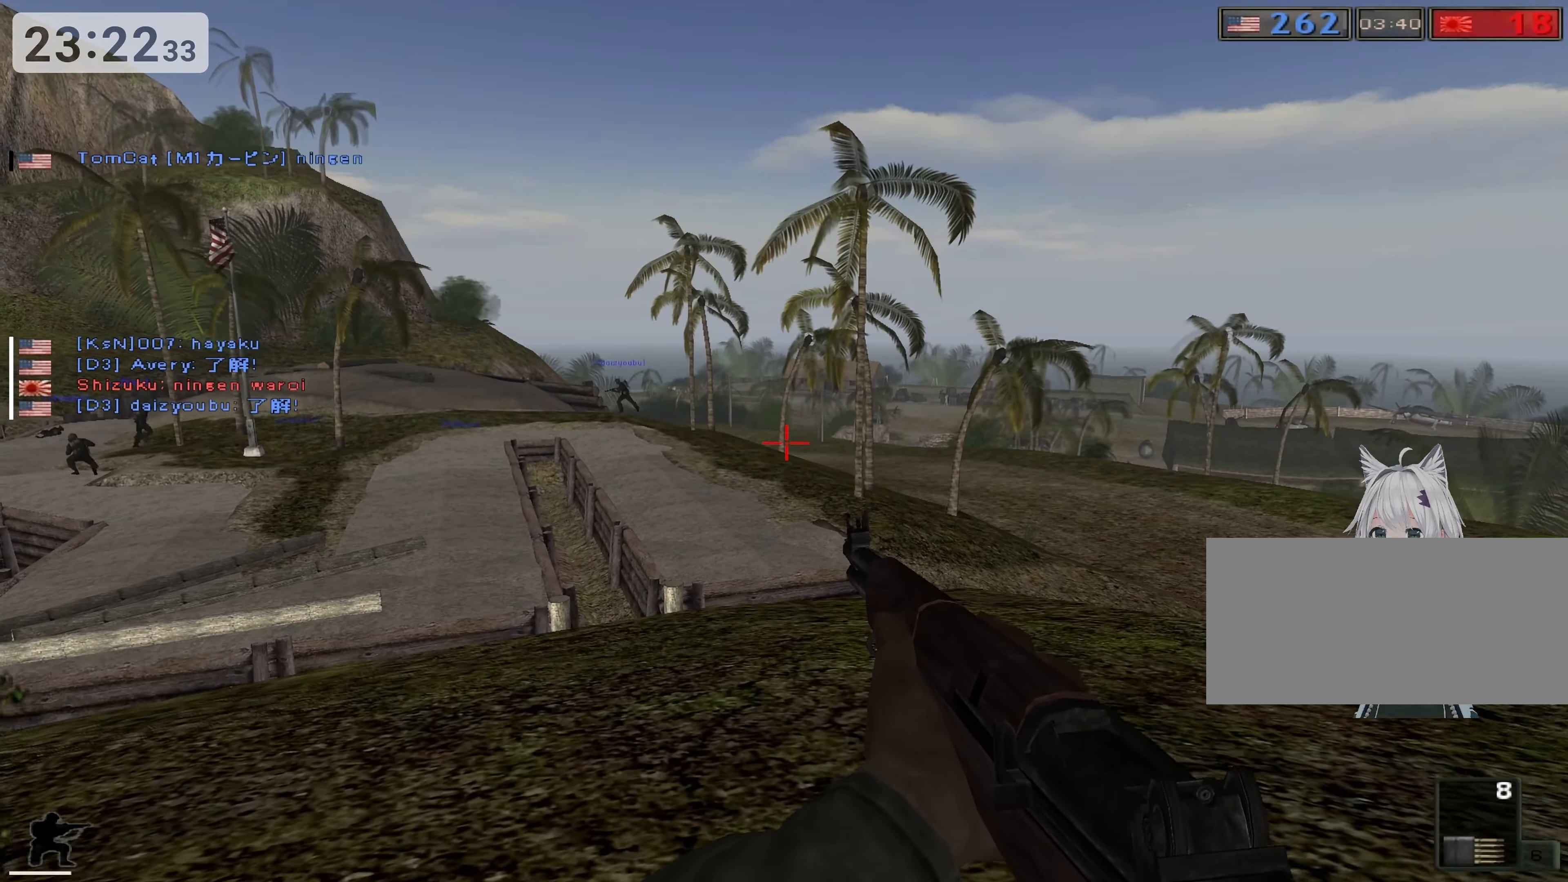
{"dt_ms": 500, "keys": ["ctrl", "w"], "events": []}
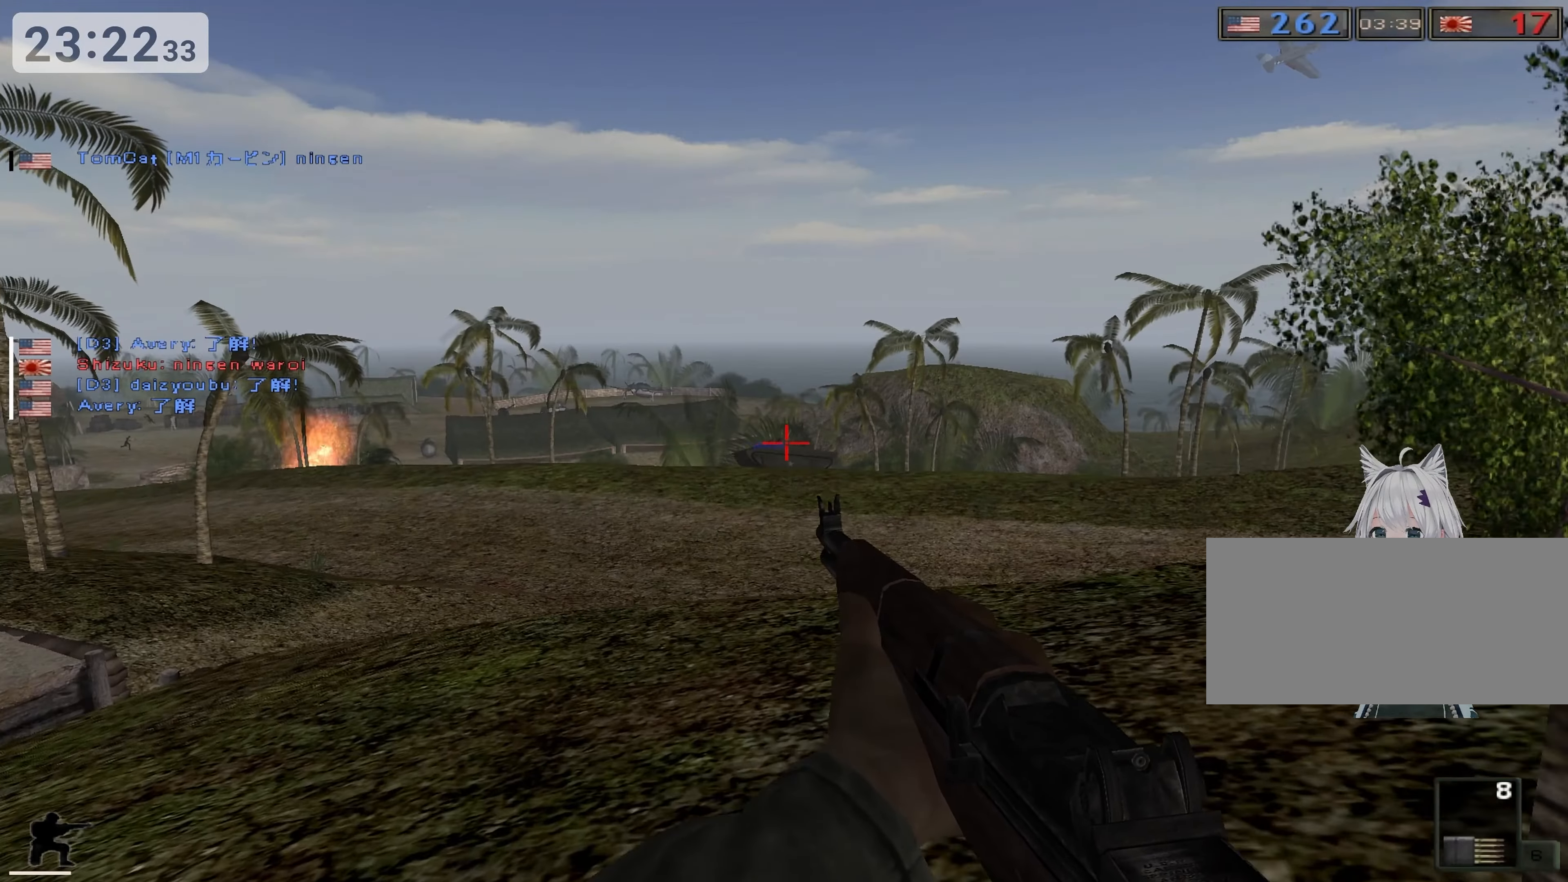
{"dt_ms": 500, "keys": ["ctrl", "w"], "events": []}
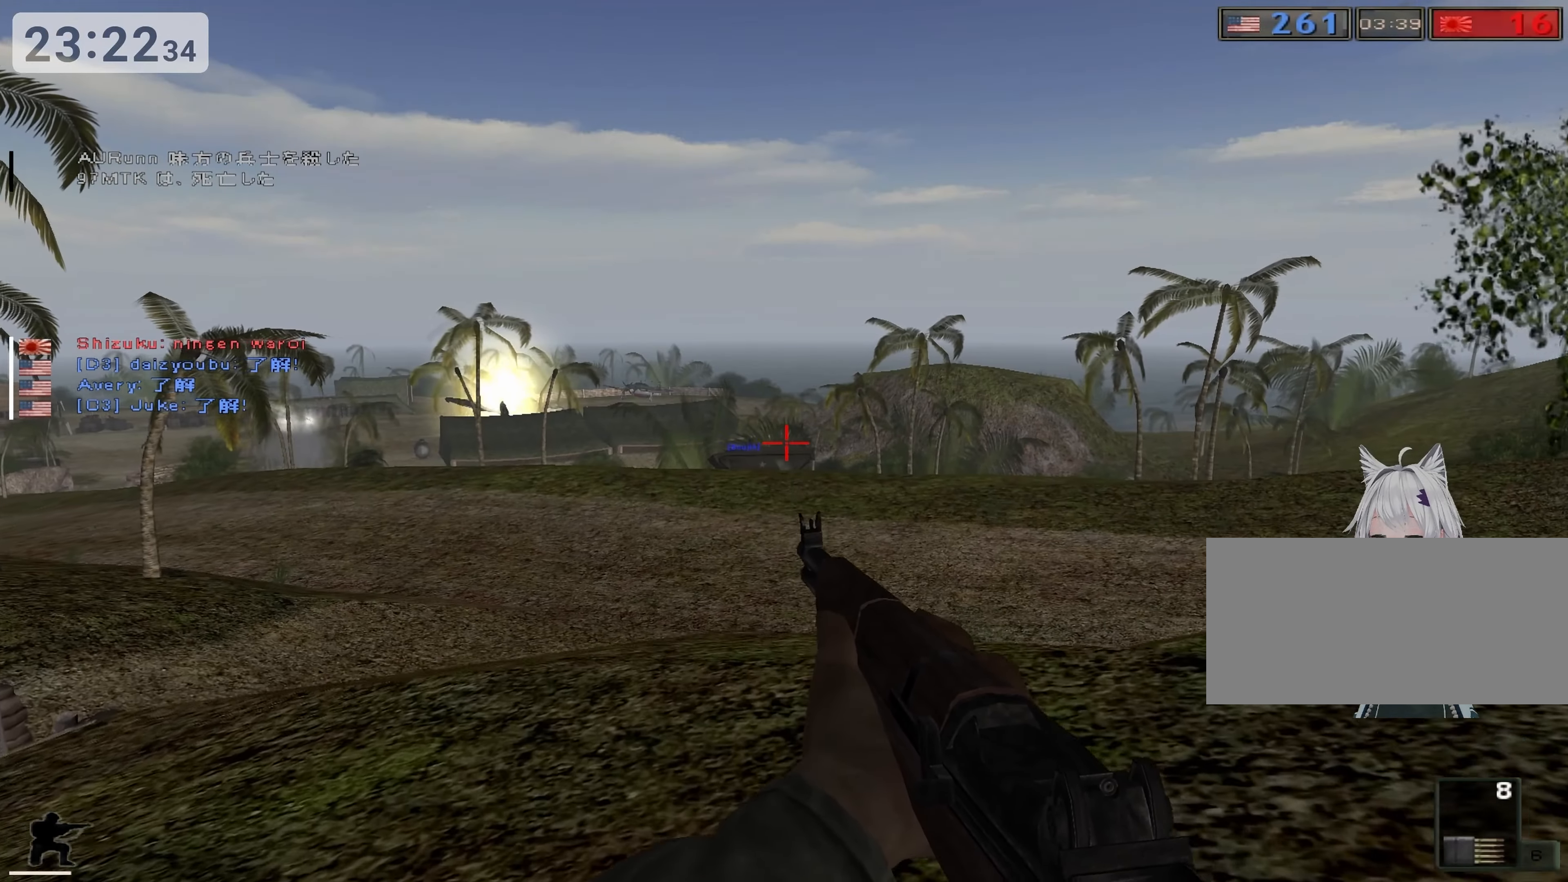
{"dt_ms": 500, "keys": ["ctrl", "w"], "events": []}
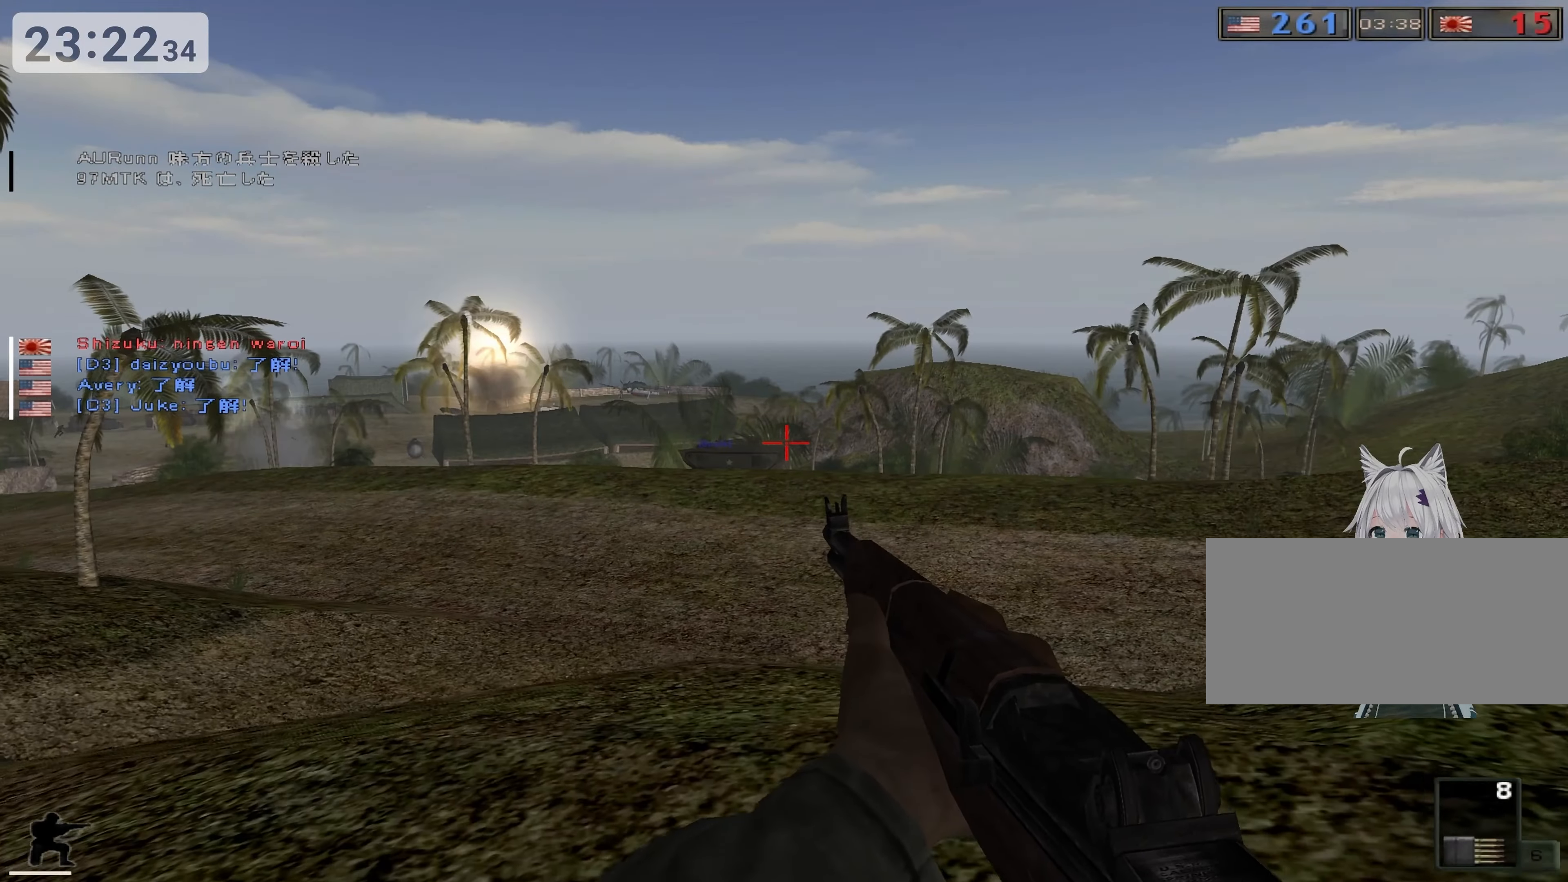
{"dt_ms": 500, "keys": ["ctrl"], "events": [[383, "w", "up"]]}
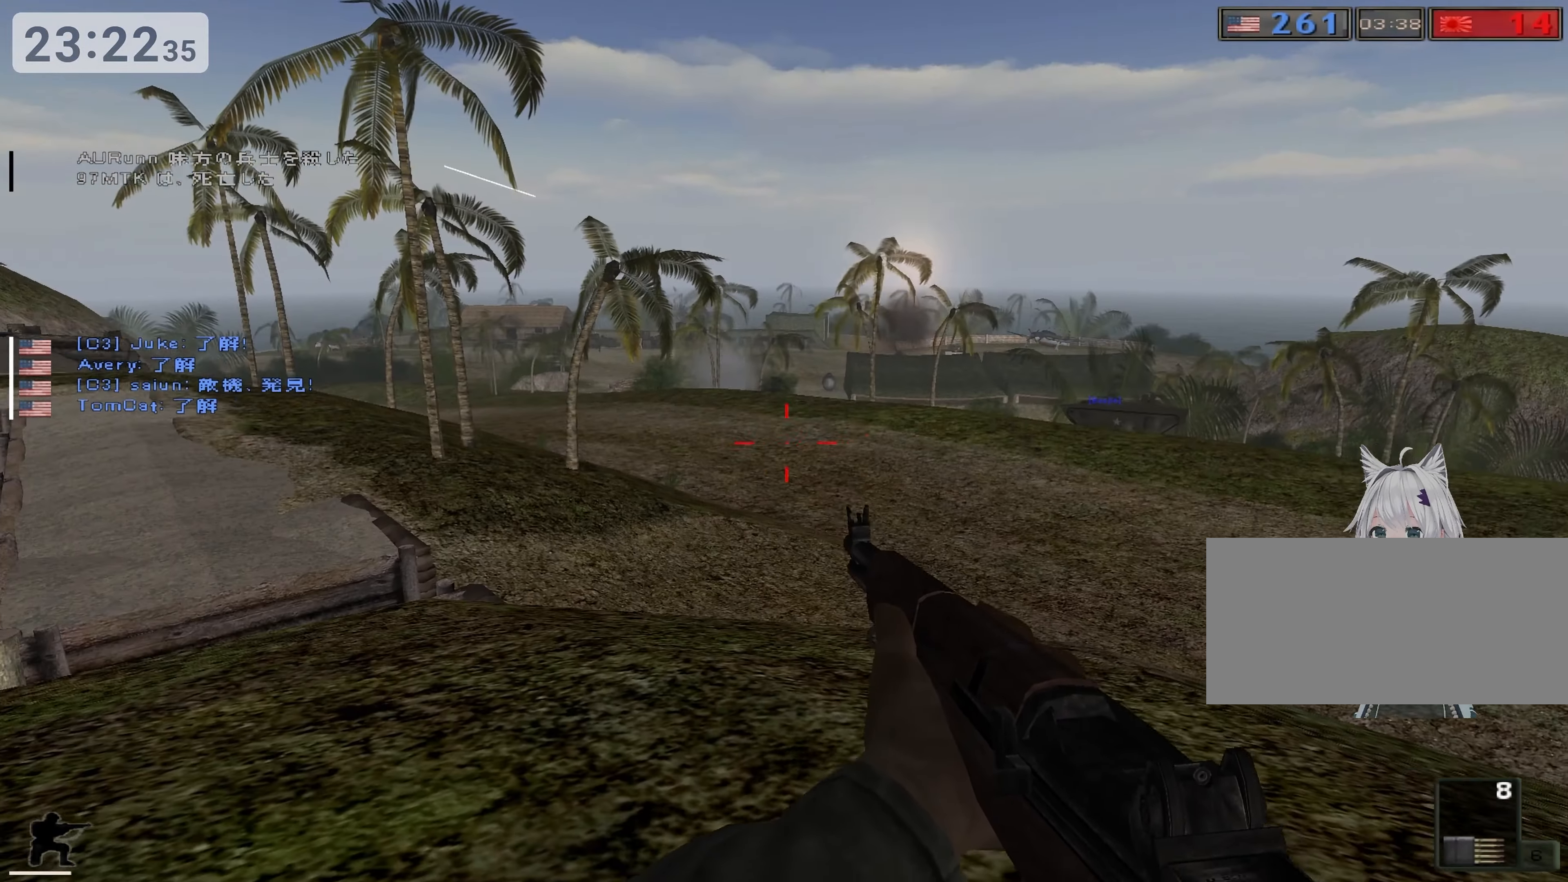
{"dt_ms": 500, "keys": ["ctrl"], "events": []}
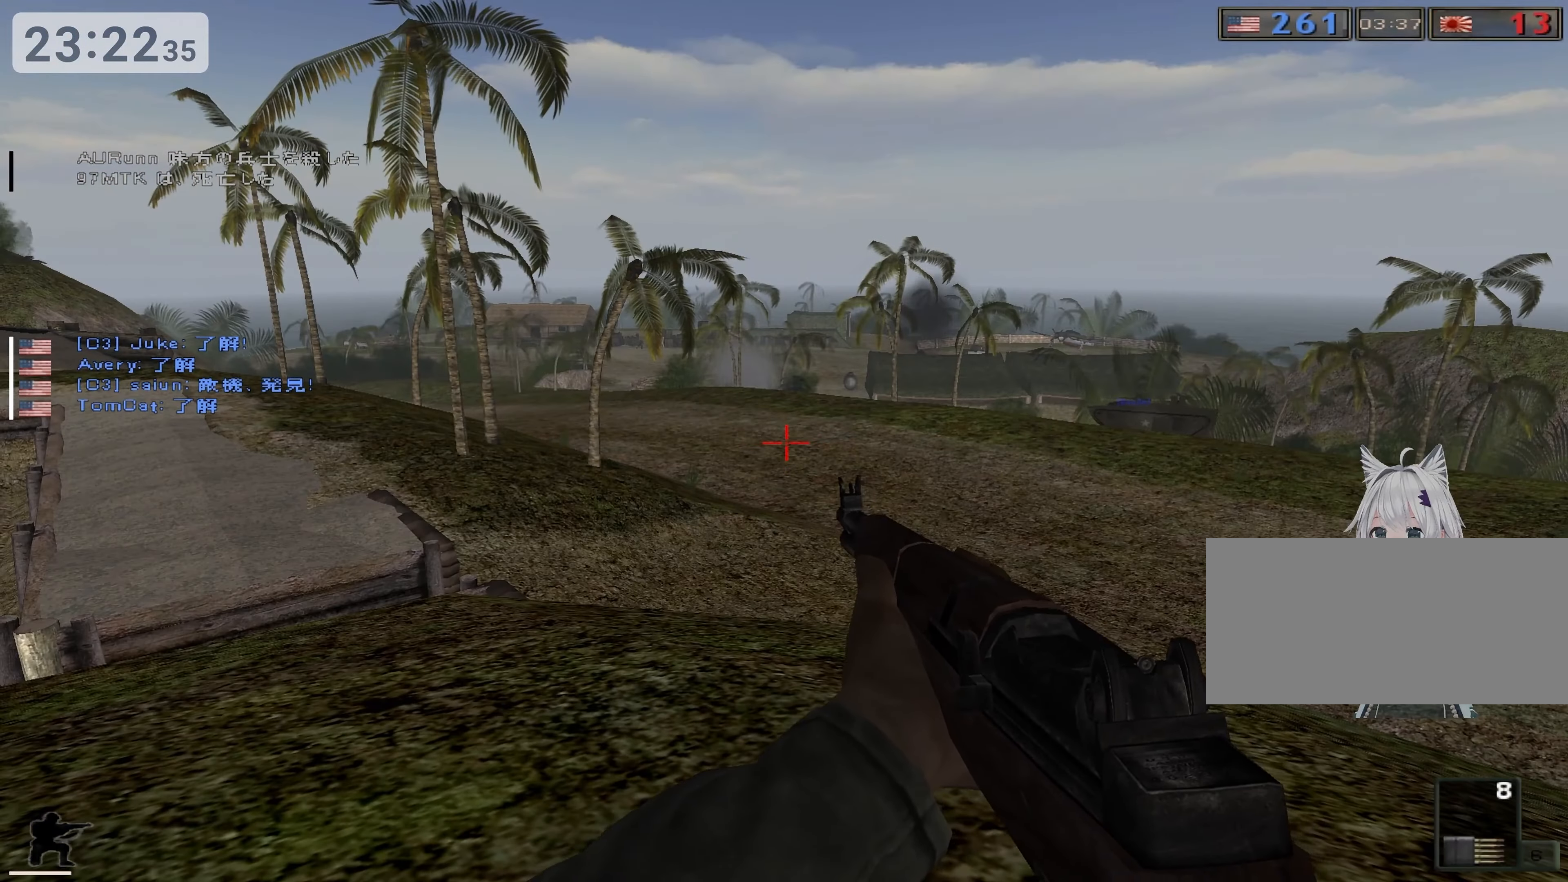
{"dt_ms": 500, "keys": ["ctrl", "d"], "events": [[217, "d", "down"]]}
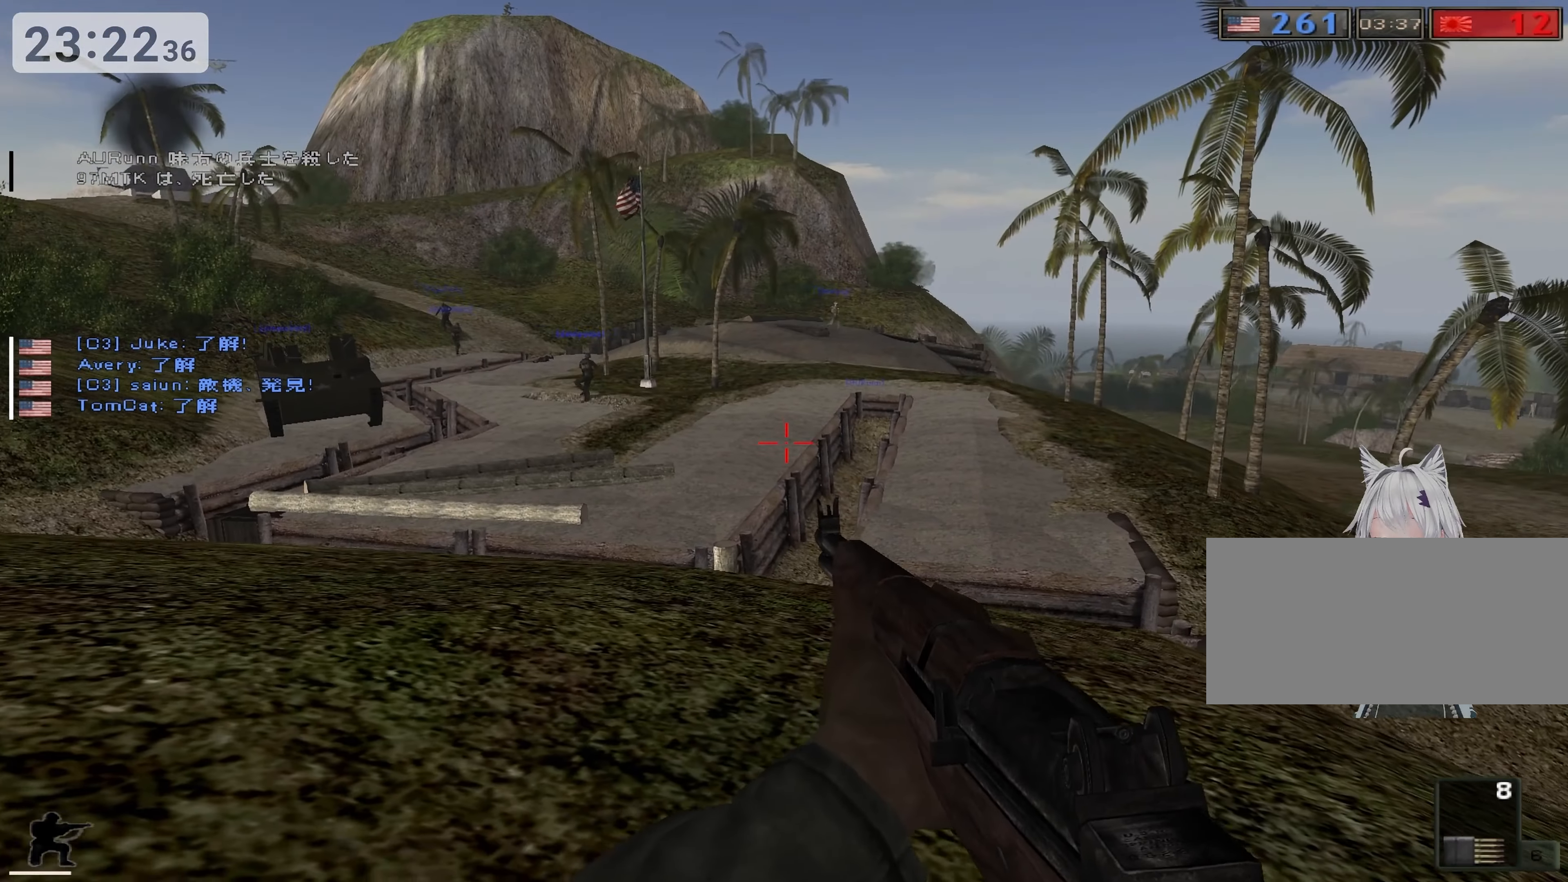
{"dt_ms": 500, "keys": ["ctrl"], "events": [[117, "d", "up"]]}
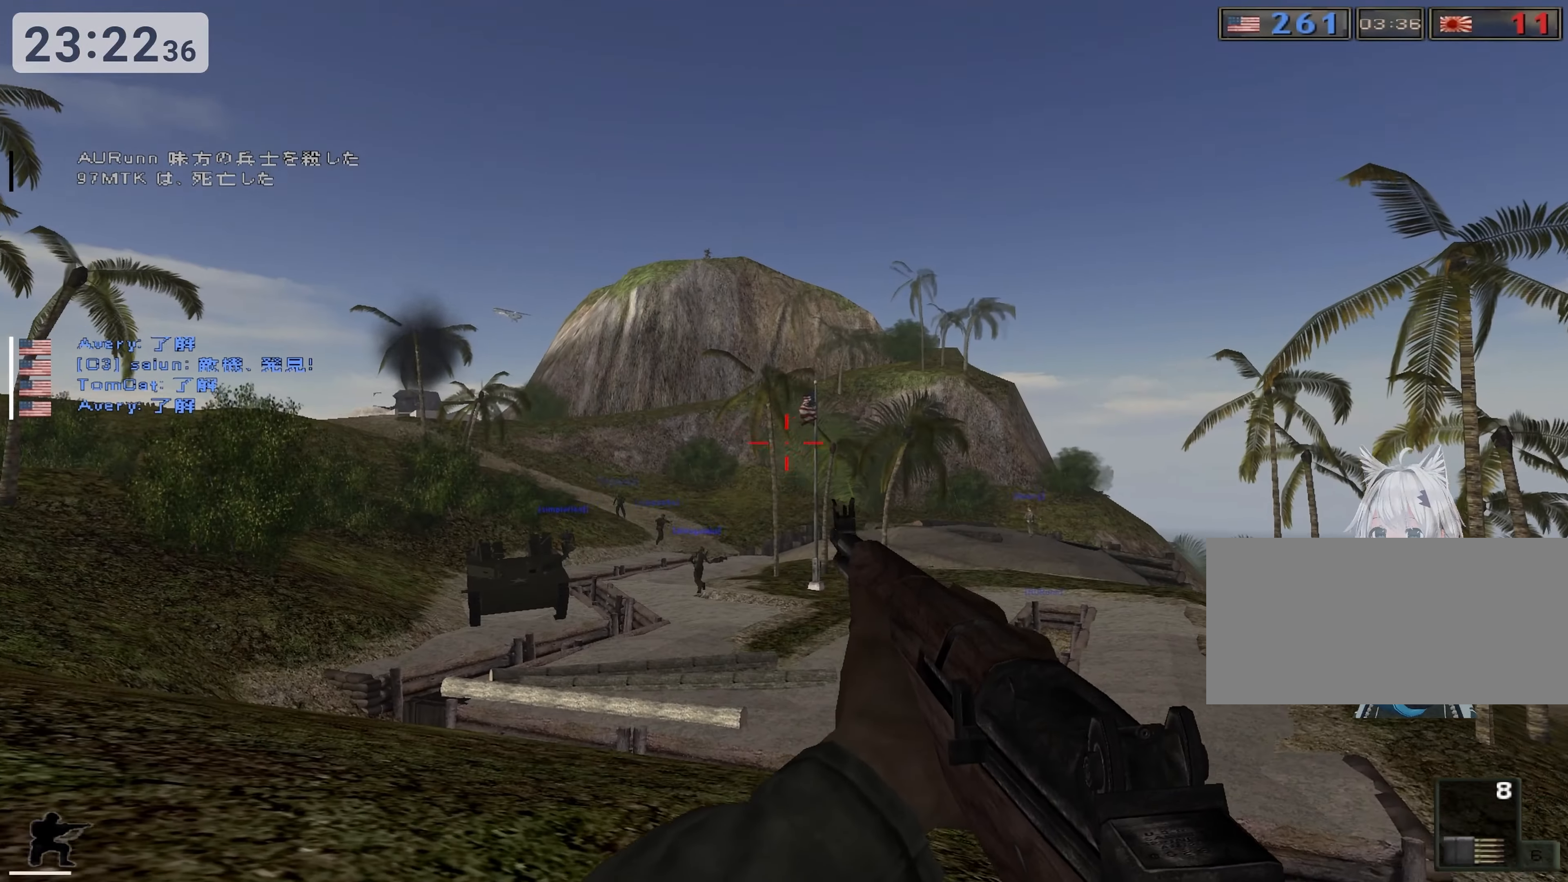
{"dt_ms": 500, "keys": ["ctrl"], "events": []}
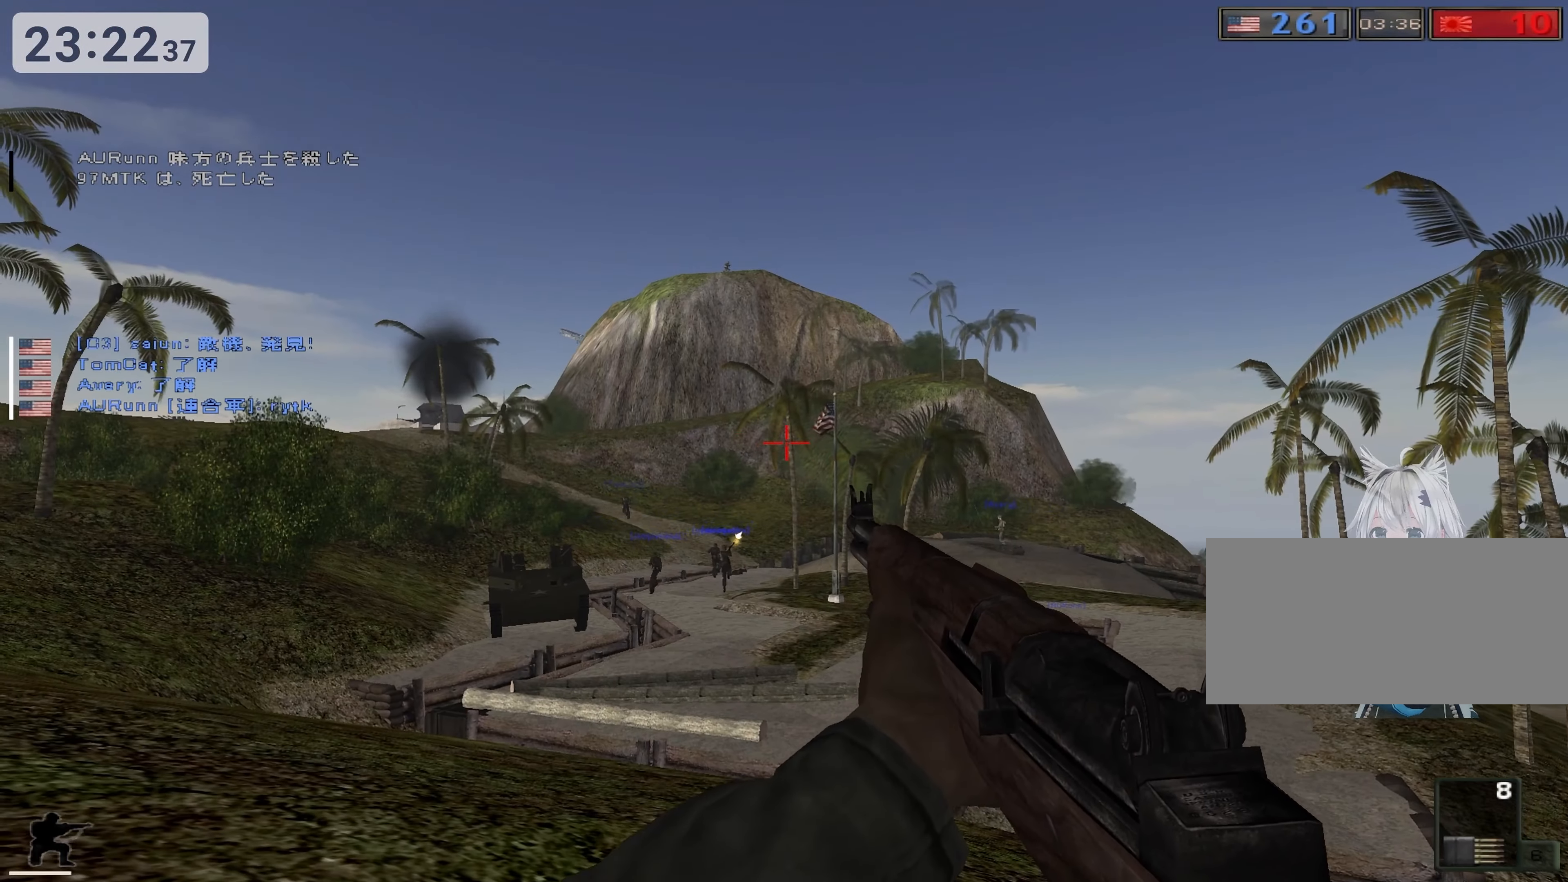
{"dt_ms": 500, "keys": ["ctrl"], "events": []}